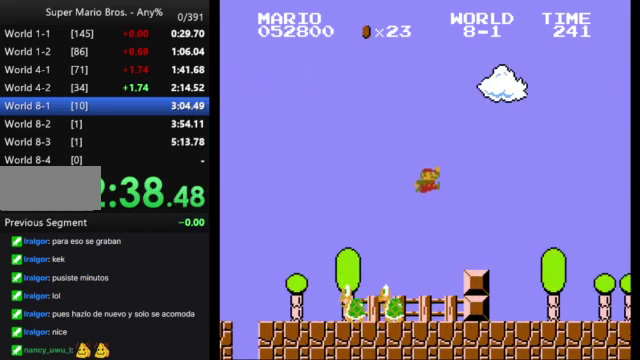
Gameplay with a controller (Nintendo layout); each line is a JSON object with the inputs held at the frame after it. "events" lists button and stick changes between this image and that frame as [ms after this image, input, new state], when the widget could be followed in between. Not read: L3 R3.
{"buttons": ["B", "DPAD_RIGHT"], "events": []}
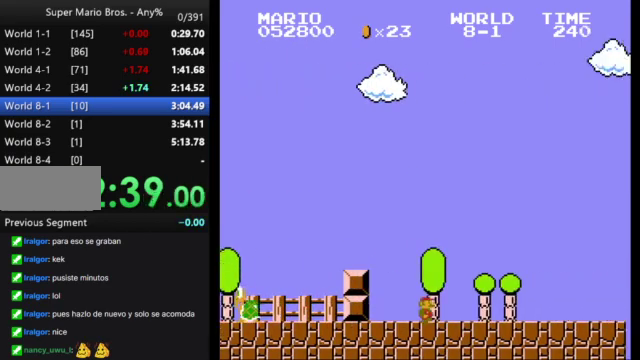
{"buttons": ["B", "DPAD_RIGHT"], "events": []}
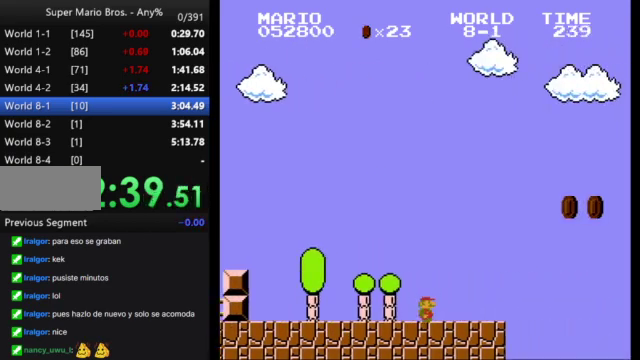
{"buttons": ["A", "B", "DPAD_RIGHT"], "events": [[300, "A", "down"]]}
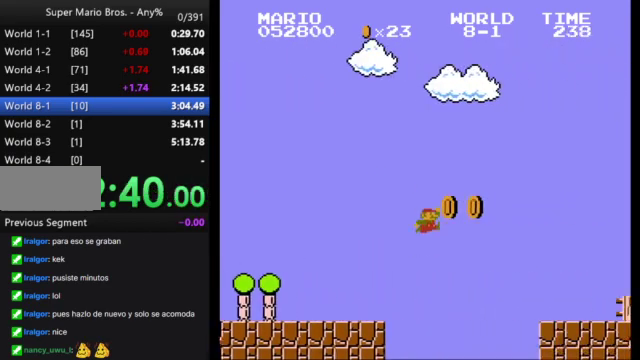
{"buttons": ["B", "DPAD_RIGHT"], "events": [[167, "A", "up"]]}
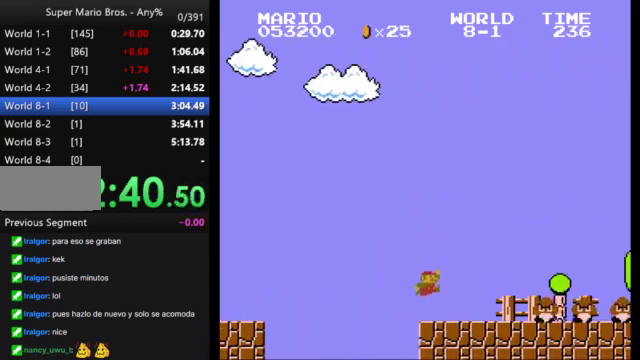
{"buttons": ["B", "DPAD_RIGHT"], "events": [[200, "A", "down"], [400, "A", "up"]]}
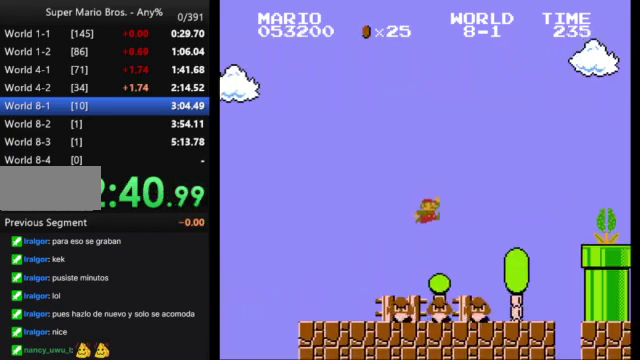
{"buttons": ["B"], "events": [[100, "DPAD_RIGHT", "up"], [233, "DPAD_LEFT", "down"], [500, "DPAD_LEFT", "up"]]}
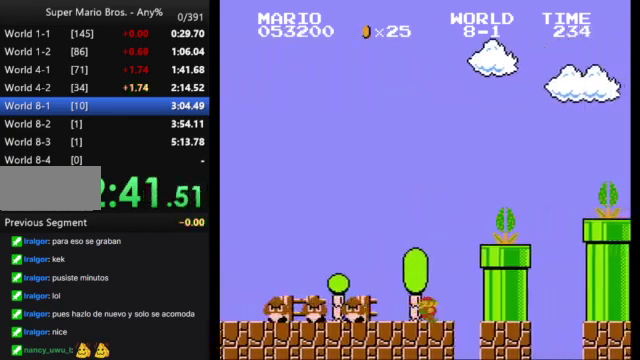
{"buttons": ["B"], "events": []}
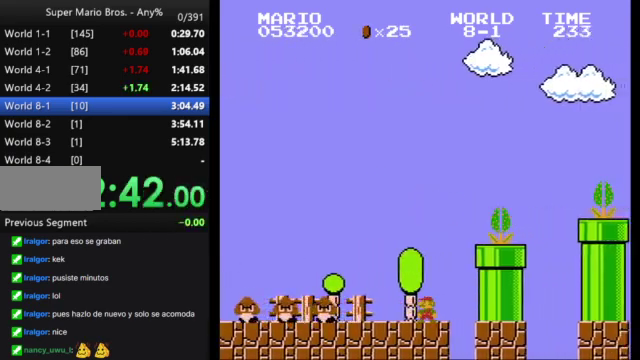
{"buttons": ["A", "B", "DPAD_RIGHT"], "events": [[100, "A", "down"], [133, "DPAD_RIGHT", "down"]]}
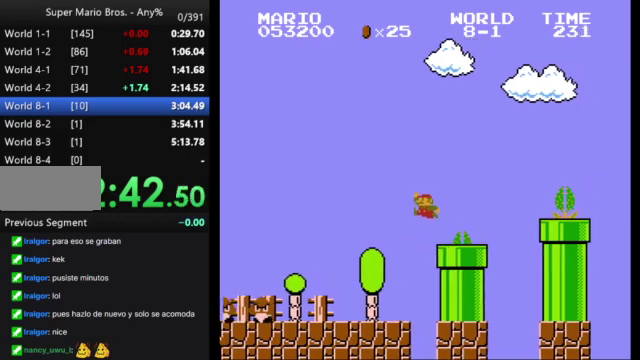
{"buttons": ["A", "B", "DPAD_RIGHT"], "events": [[33, "A", "up"], [367, "A", "down"]]}
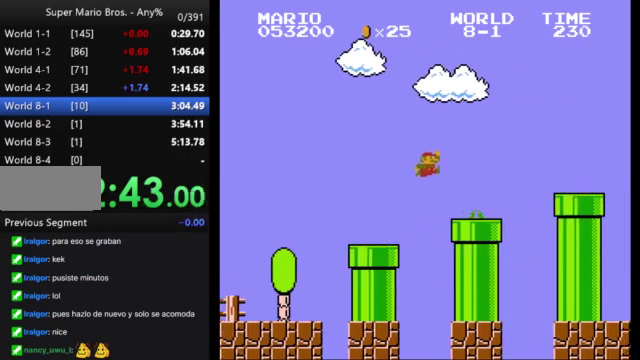
{"buttons": ["B", "DPAD_RIGHT"], "events": [[367, "A", "up"]]}
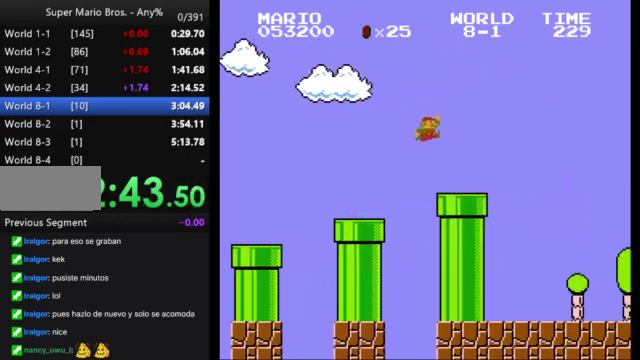
{"buttons": ["A", "B", "DPAD_RIGHT"], "events": [[233, "A", "down"]]}
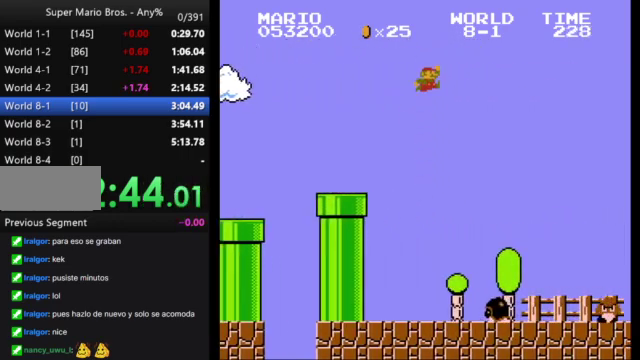
{"buttons": ["A", "B", "DPAD_RIGHT"], "events": []}
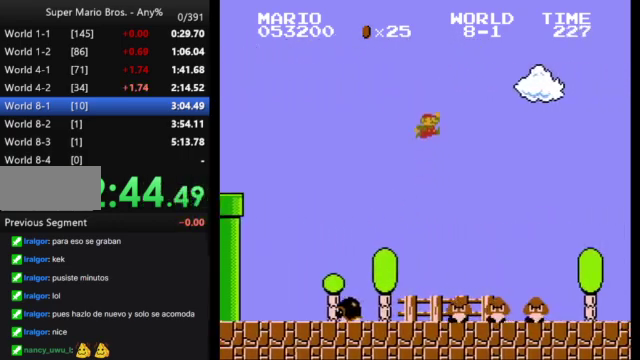
{"buttons": ["B", "DPAD_RIGHT"], "events": [[367, "A", "up"]]}
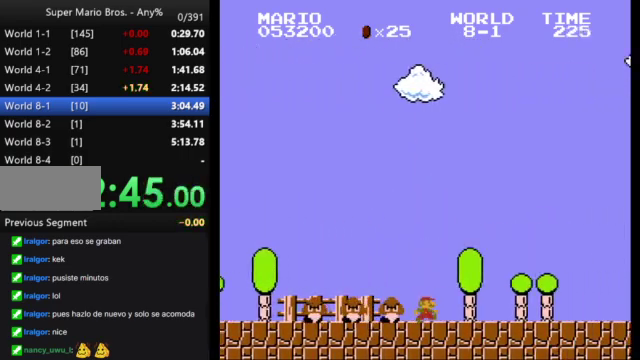
{"buttons": ["B", "DPAD_RIGHT"], "events": [[133, "A", "down"], [267, "A", "up"]]}
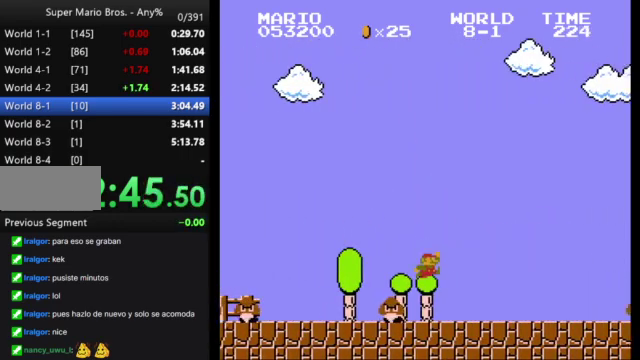
{"buttons": ["A", "B", "DPAD_RIGHT"], "events": [[267, "A", "down"]]}
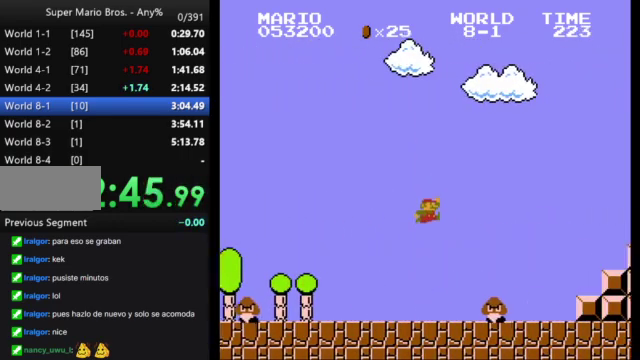
{"buttons": ["B", "DPAD_RIGHT"], "events": [[33, "A", "up"]]}
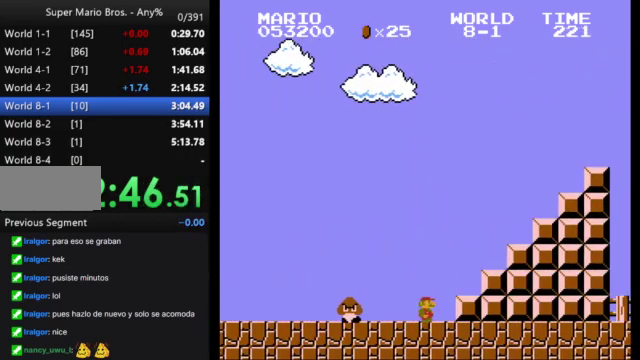
{"buttons": ["B", "DPAD_RIGHT"], "events": [[33, "A", "down"], [467, "A", "up"]]}
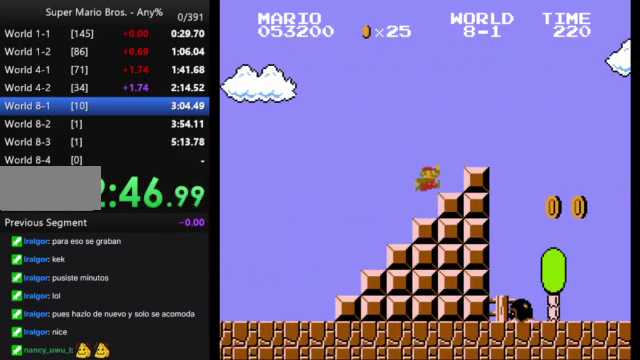
{"buttons": ["B", "DPAD_RIGHT"], "events": [[67, "A", "down"], [200, "A", "up"]]}
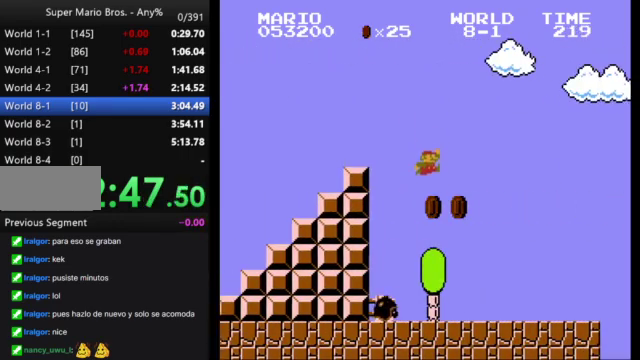
{"buttons": ["A", "B", "DPAD_RIGHT"], "events": [[500, "A", "down"]]}
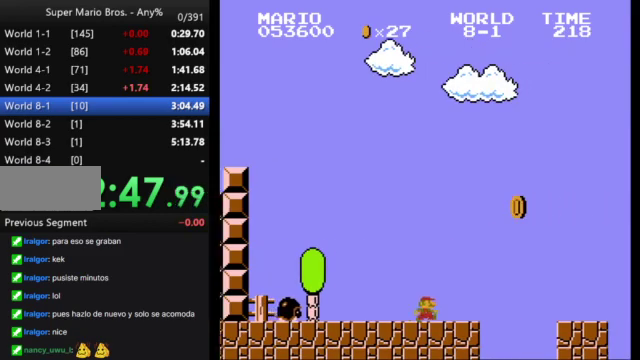
{"buttons": ["B", "DPAD_RIGHT"], "events": [[233, "A", "up"]]}
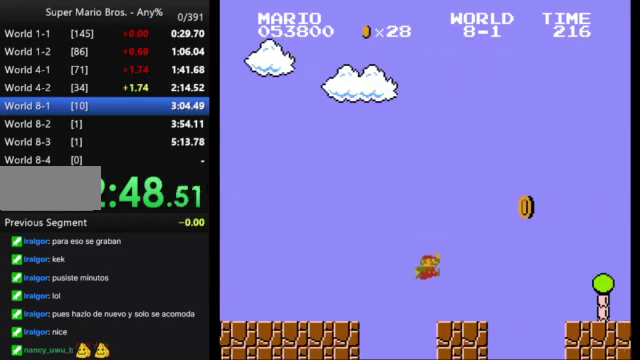
{"buttons": ["B", "DPAD_RIGHT"], "events": [[267, "A", "down"], [367, "A", "up"]]}
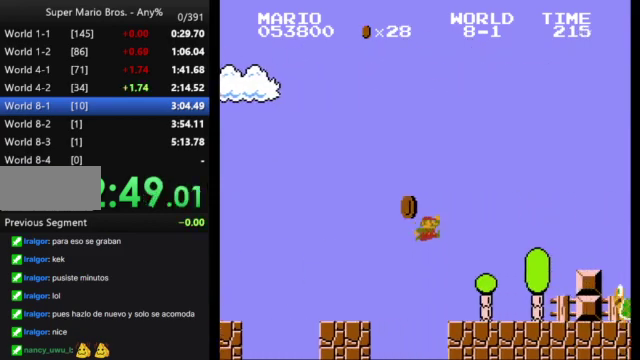
{"buttons": ["A", "B", "DPAD_RIGHT"], "events": [[367, "A", "down"]]}
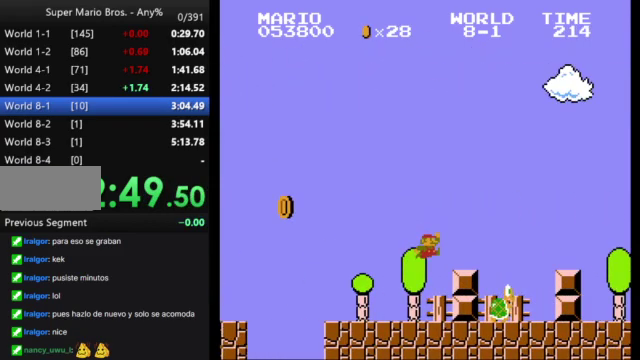
{"buttons": ["B", "DPAD_RIGHT"], "events": [[433, "A", "up"]]}
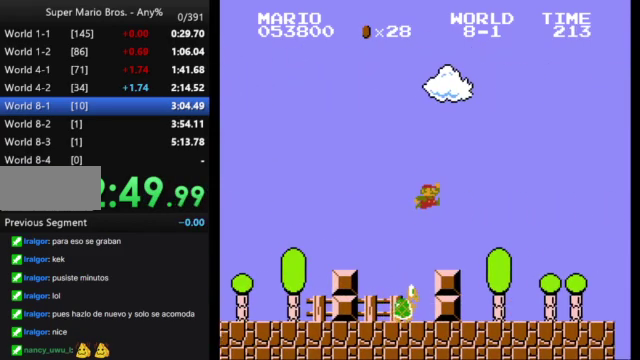
{"buttons": ["B", "DPAD_RIGHT"], "events": []}
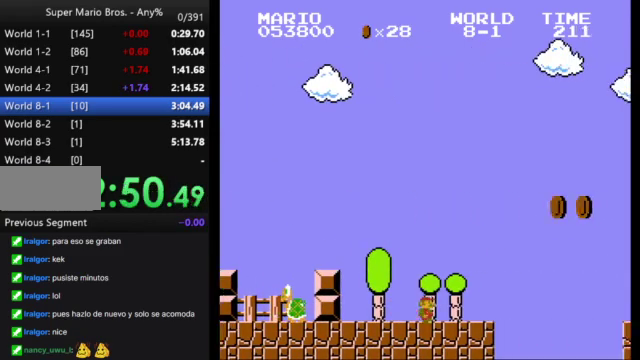
{"buttons": ["B", "DPAD_RIGHT"], "events": [[100, "A", "down"], [467, "A", "up"]]}
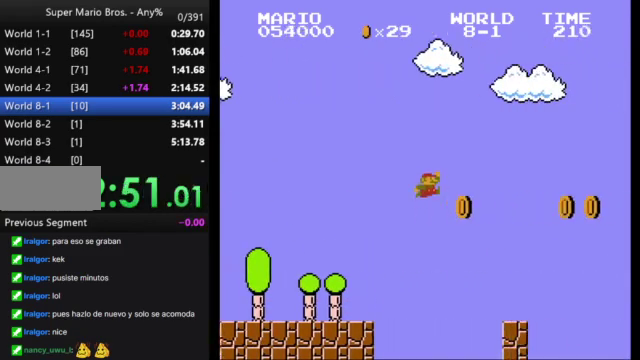
{"buttons": ["A", "B", "DPAD_RIGHT"], "events": [[467, "A", "down"]]}
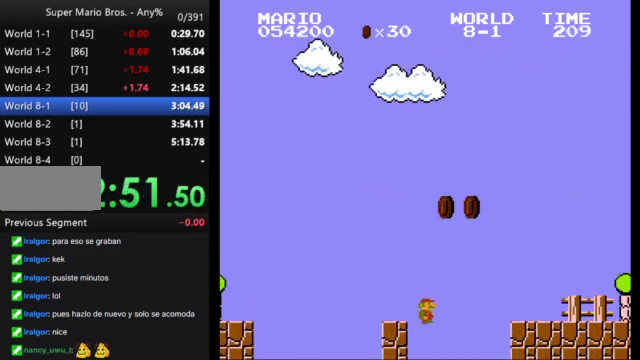
{"buttons": [], "events": [[167, "A", "up"], [367, "B", "up"], [367, "DPAD_RIGHT", "up"]]}